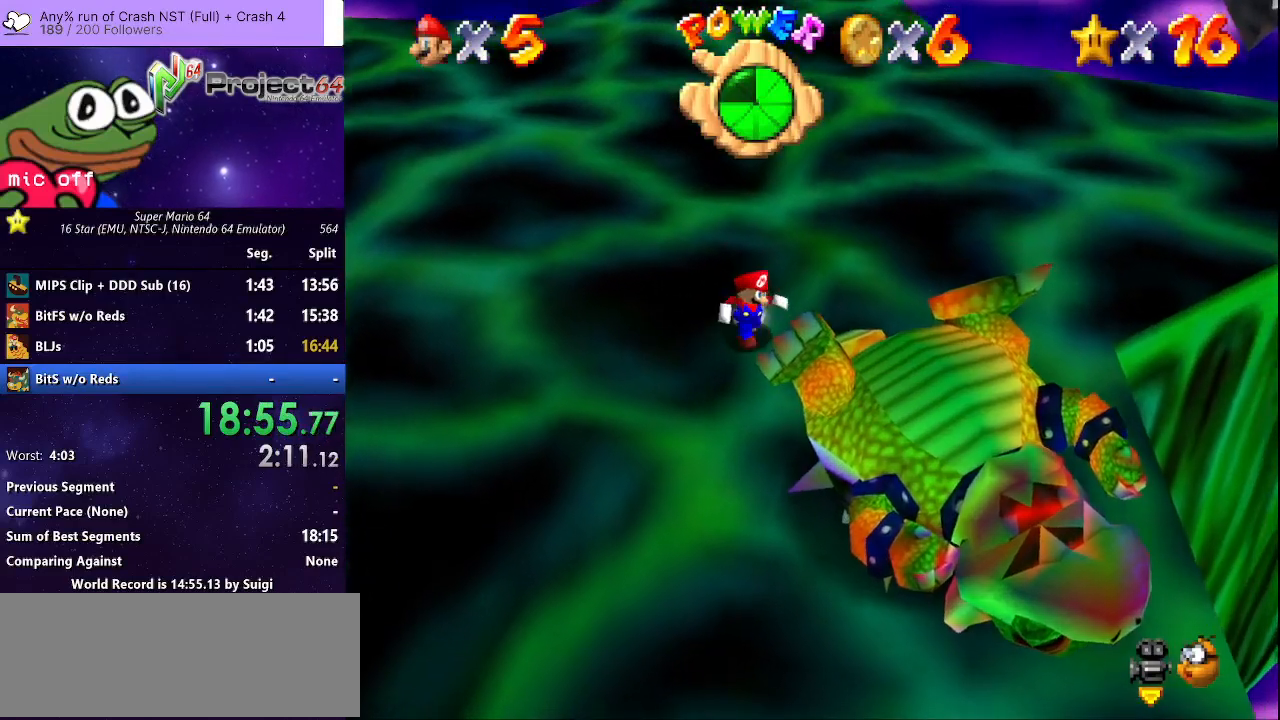
Gameplay with a controller (Xbox layout); each line is a JSON object with the inputs held at the frame after it. "events" lists button and stick changes between this image and that frame as [ms after this image, input, new state], when the widget could be followed in between. Not read: R3.
{"buttons": [], "left_stick": "center", "right_stick": "center", "events": [[67, "left_stick", "center"], [333, "left_stick", "down-right"], [433, "left_stick", "center"]]}
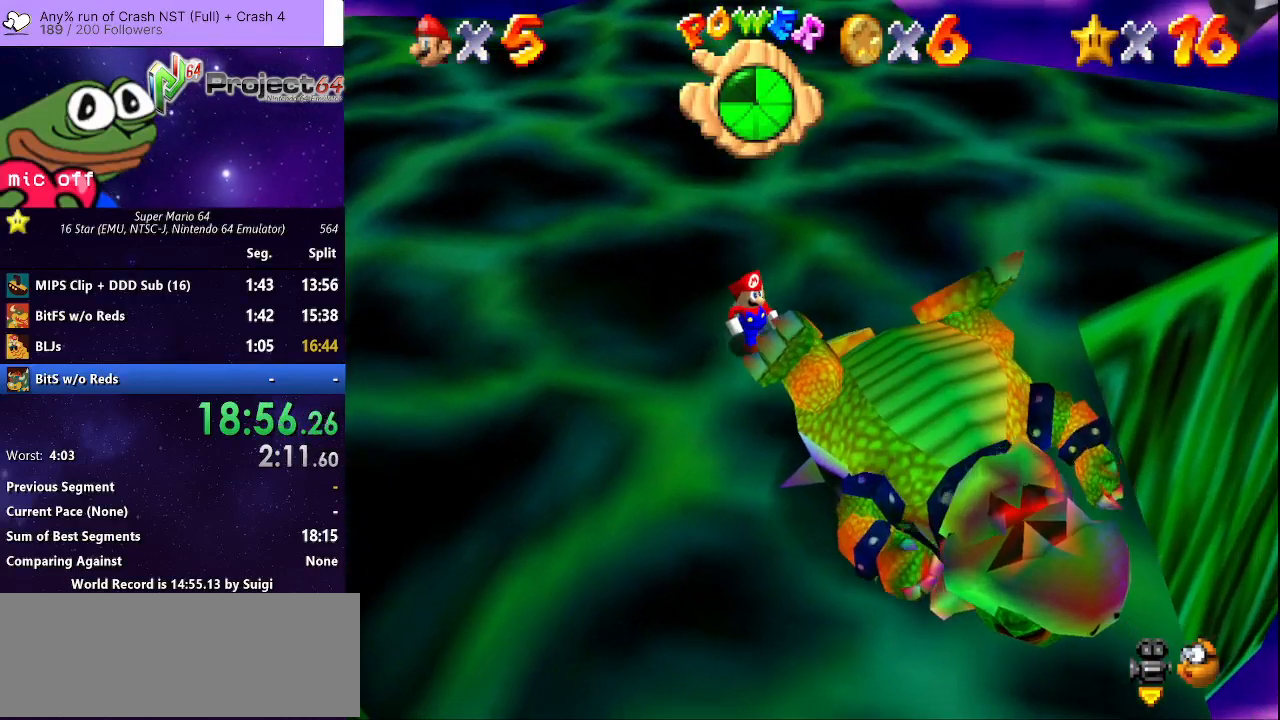
{"buttons": [], "left_stick": "center", "right_stick": "center", "events": []}
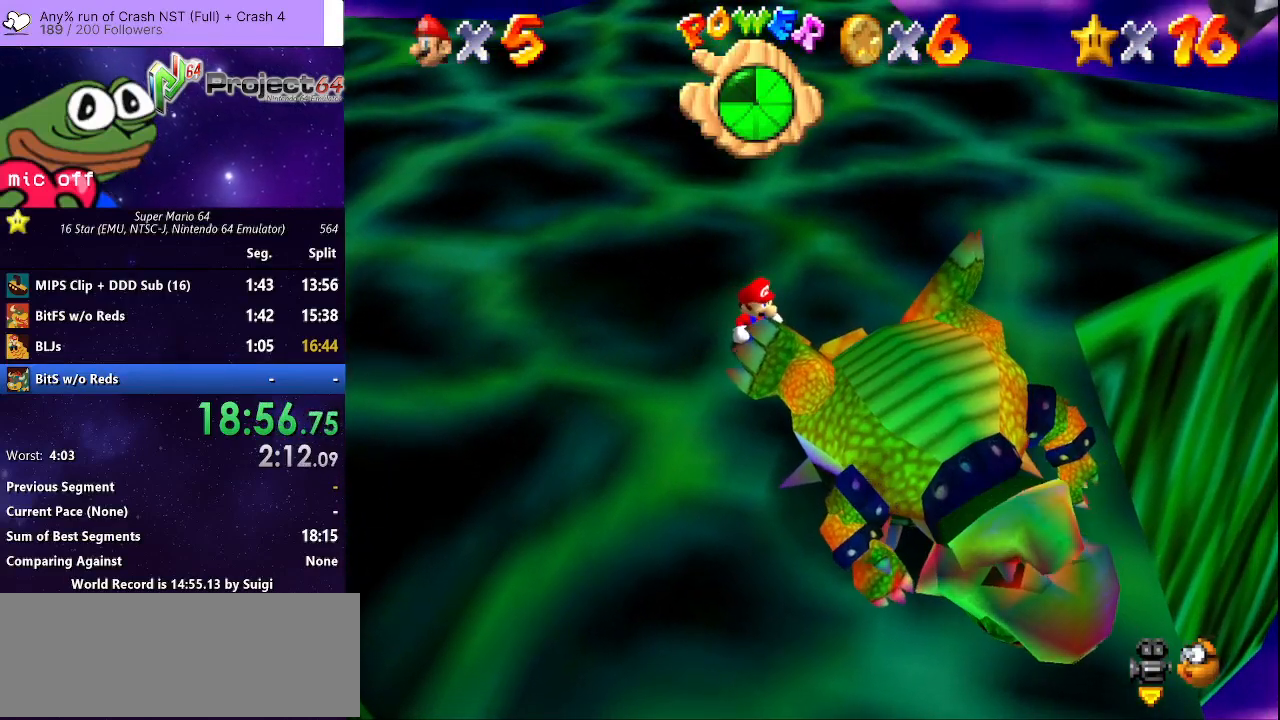
{"buttons": [], "left_stick": "center", "right_stick": "center", "events": []}
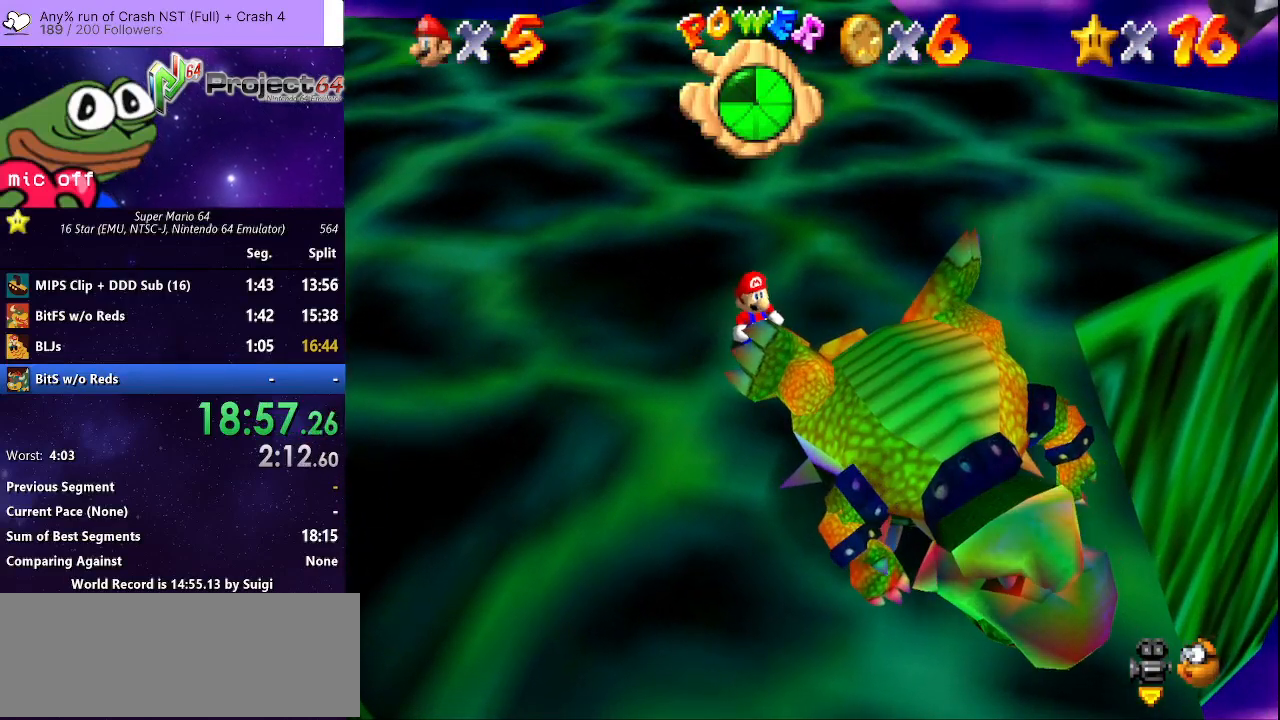
{"buttons": ["A"], "left_stick": "center", "right_stick": "center", "events": [[167, "A", "down"], [267, "A", "up"], [367, "A", "down"], [400, "A", "up"], [500, "A", "down"]]}
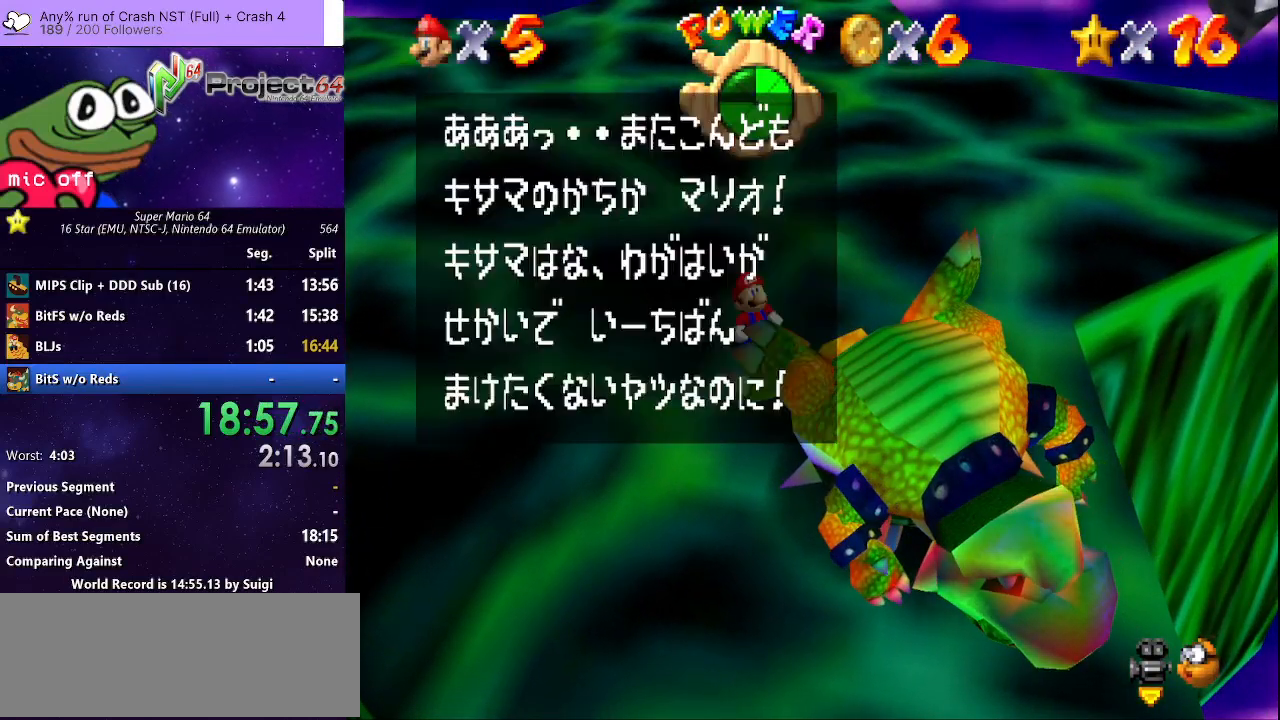
{"buttons": ["A"], "left_stick": "center", "right_stick": "center", "events": [[67, "A", "up"], [167, "A", "down"], [233, "A", "up"], [333, "A", "down"], [400, "A", "up"], [467, "A", "down"]]}
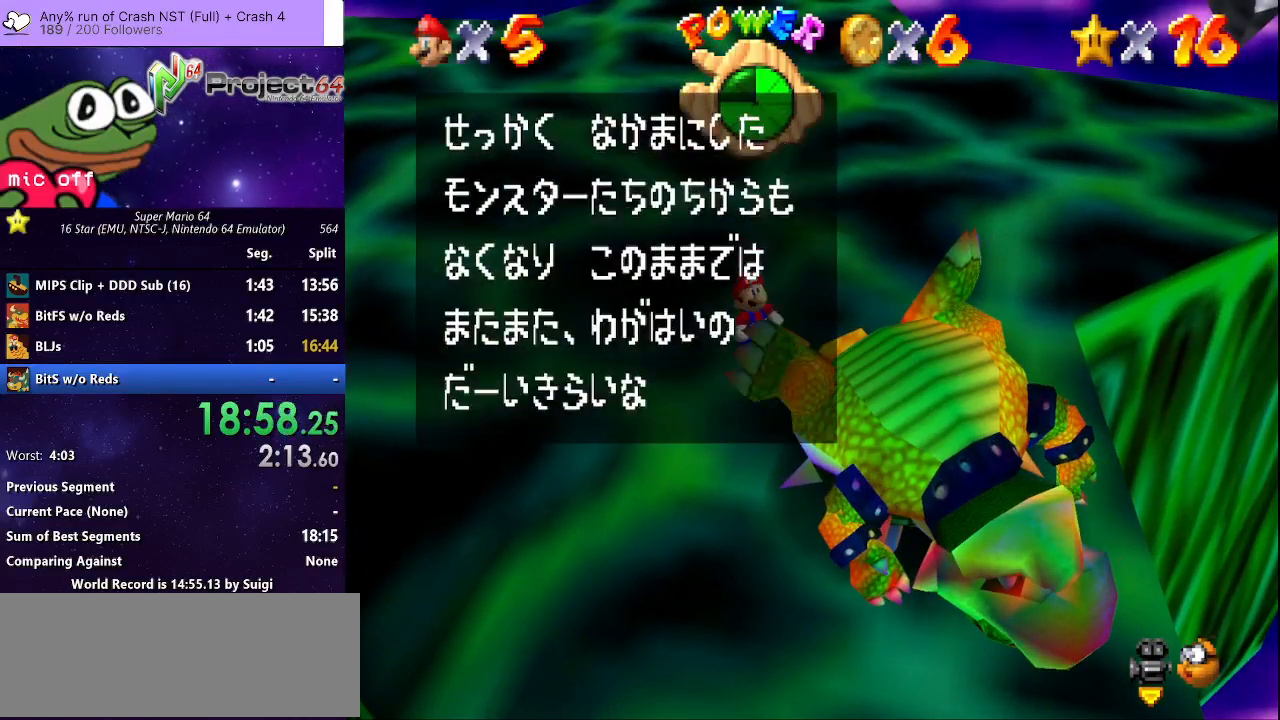
{"buttons": [], "left_stick": "center", "right_stick": "center", "events": [[67, "A", "up"], [133, "A", "down"], [200, "A", "up"], [267, "A", "down"], [367, "A", "up"], [433, "A", "down"], [500, "A", "up"]]}
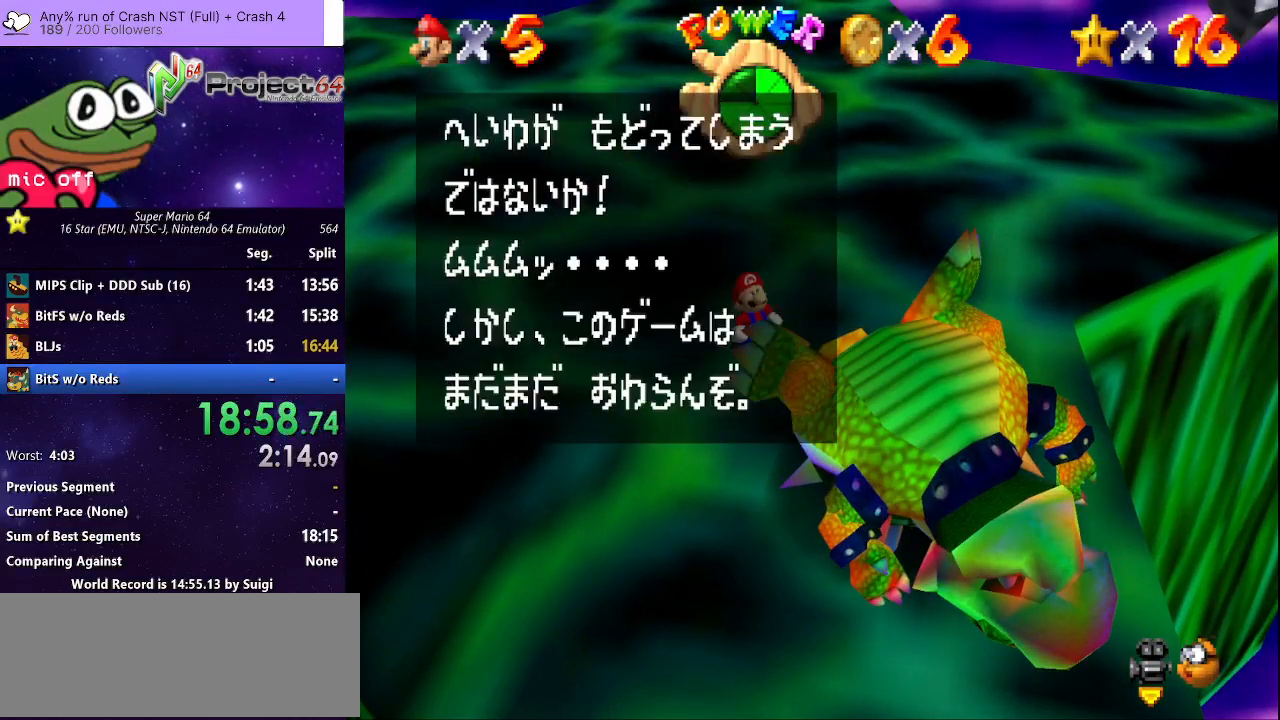
{"buttons": [], "left_stick": "center", "right_stick": "center", "events": [[67, "A", "down"], [167, "A", "up"], [233, "A", "down"], [300, "A", "up"], [367, "A", "down"], [433, "A", "up"]]}
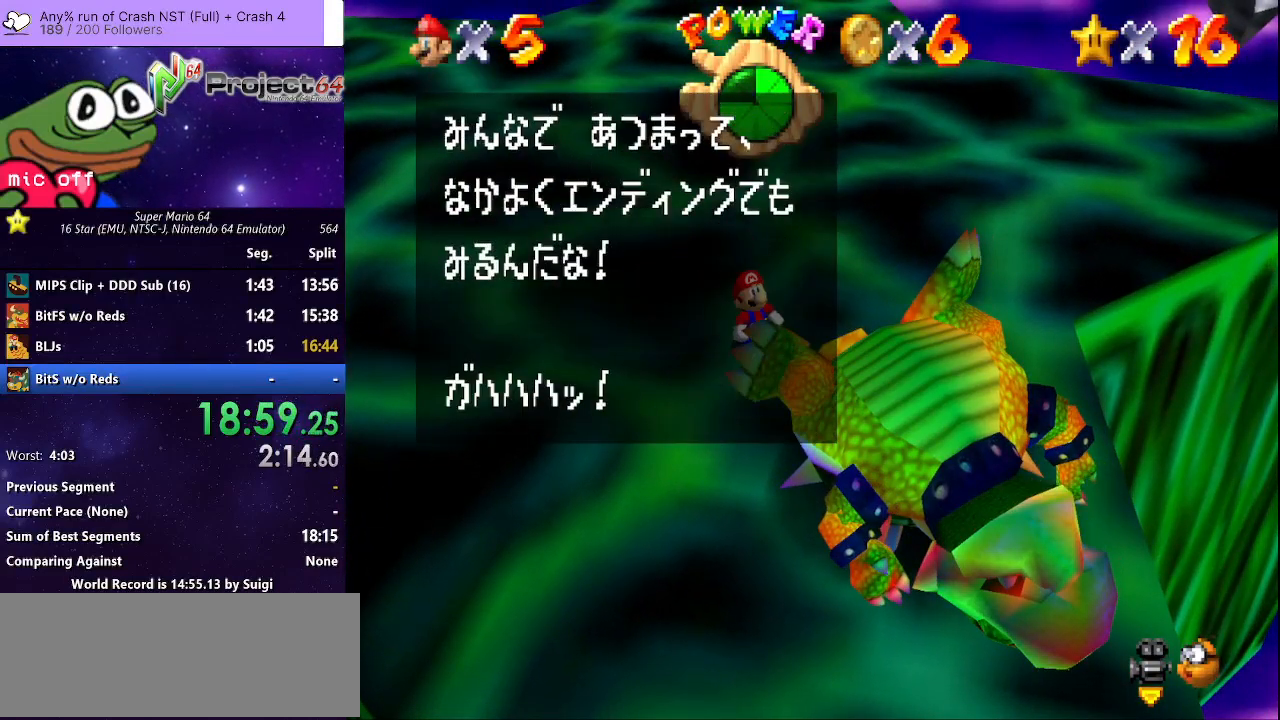
{"buttons": [], "left_stick": "center", "right_stick": "center", "events": [[33, "A", "down"], [100, "A", "up"], [167, "A", "down"], [267, "A", "up"], [333, "A", "down"], [433, "A", "up"]]}
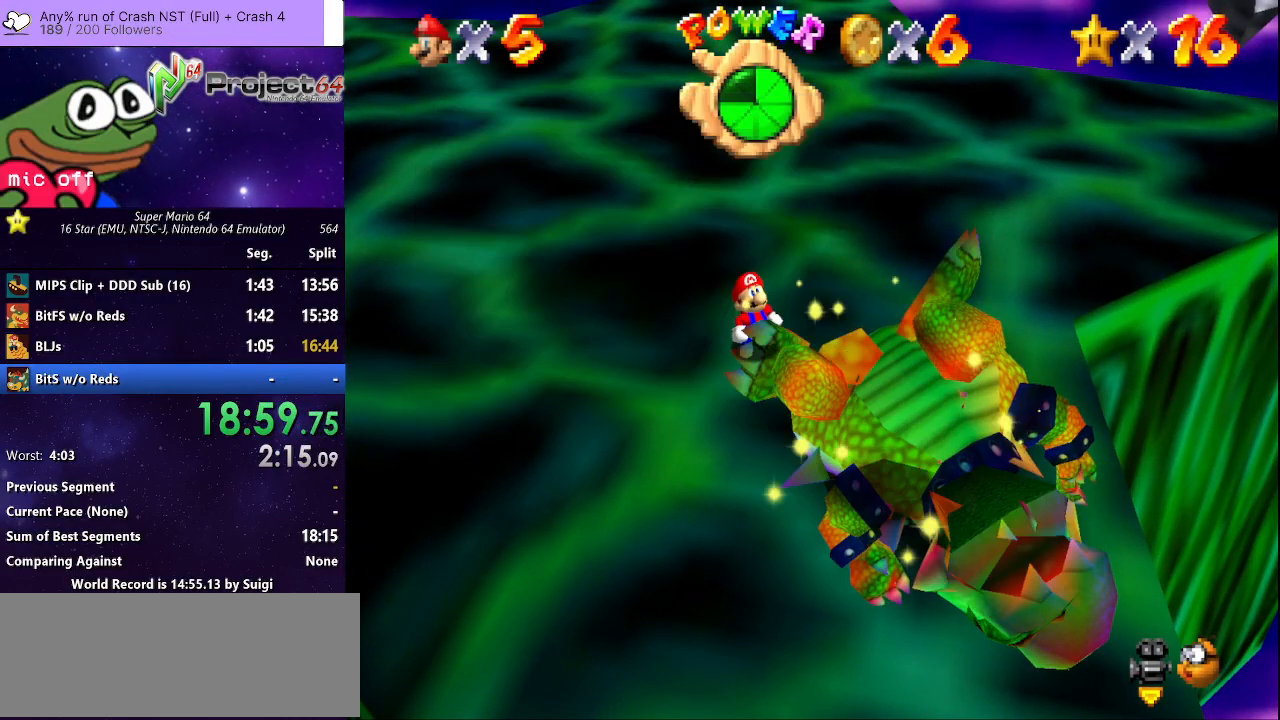
{"buttons": [], "left_stick": "center", "right_stick": "center", "events": []}
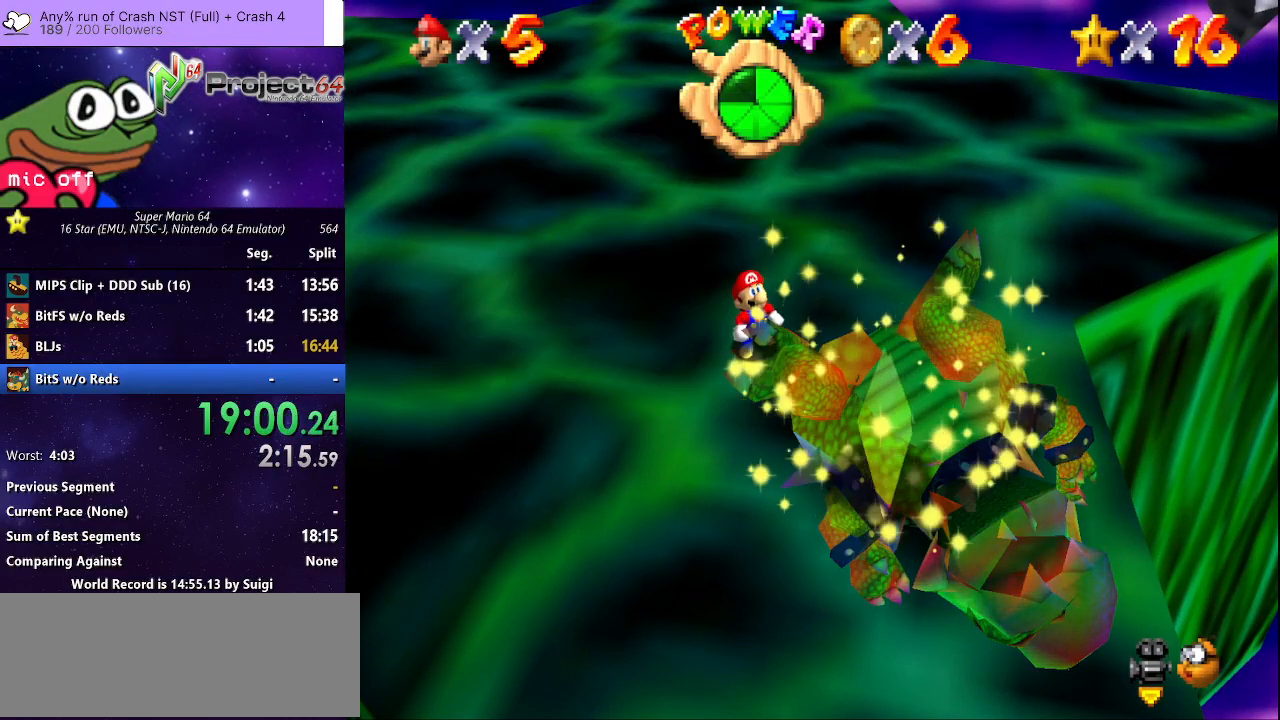
{"buttons": [], "left_stick": "center", "right_stick": "center", "events": []}
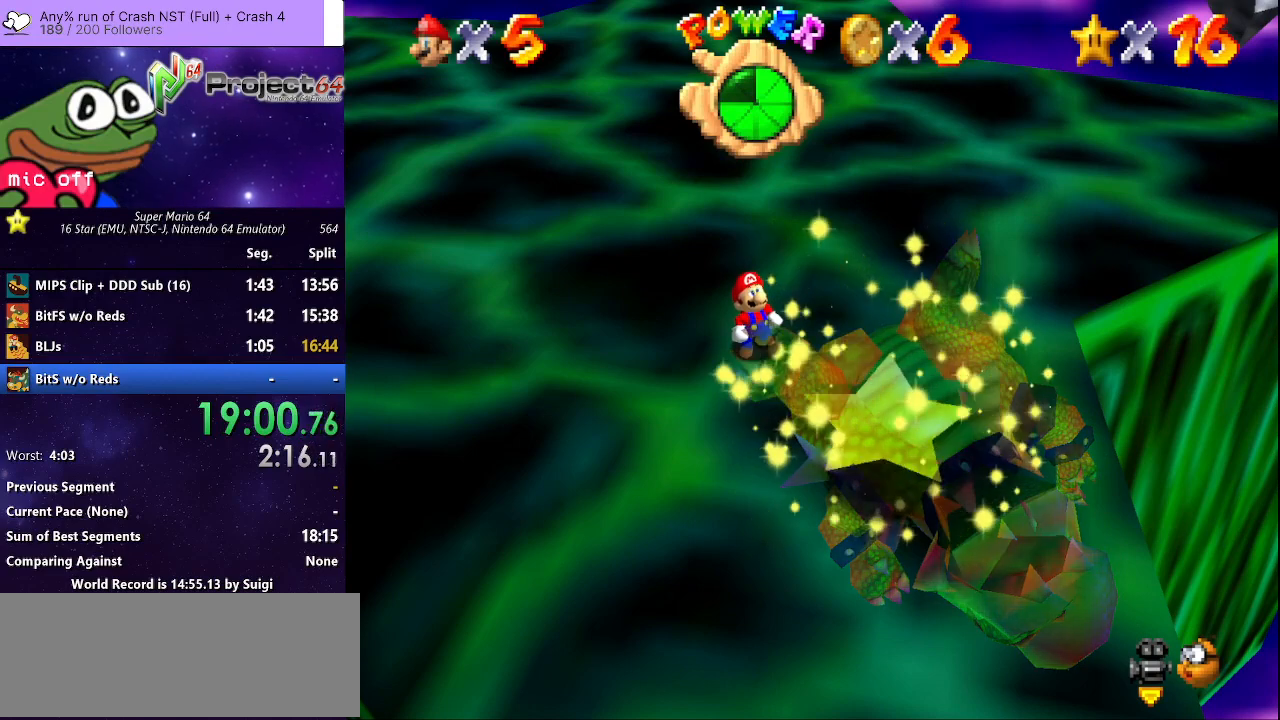
{"buttons": [], "left_stick": "center", "right_stick": "center", "events": []}
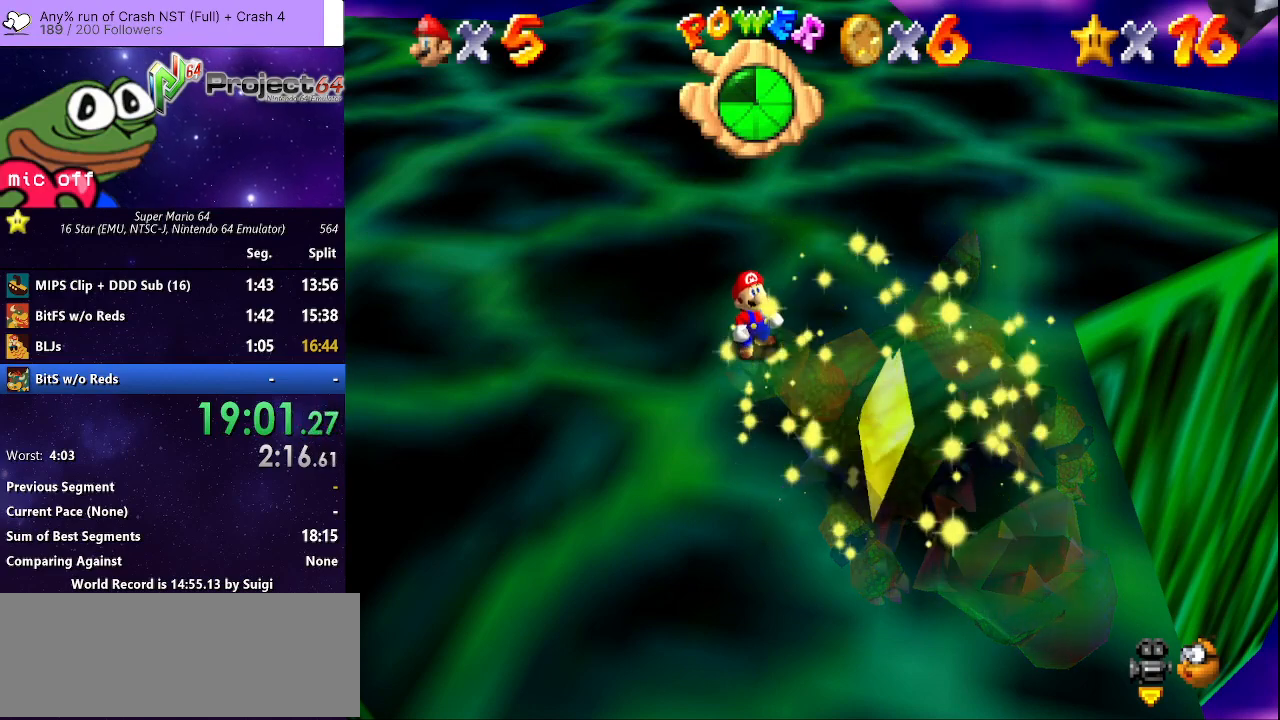
{"buttons": [], "left_stick": "center", "right_stick": "center", "events": []}
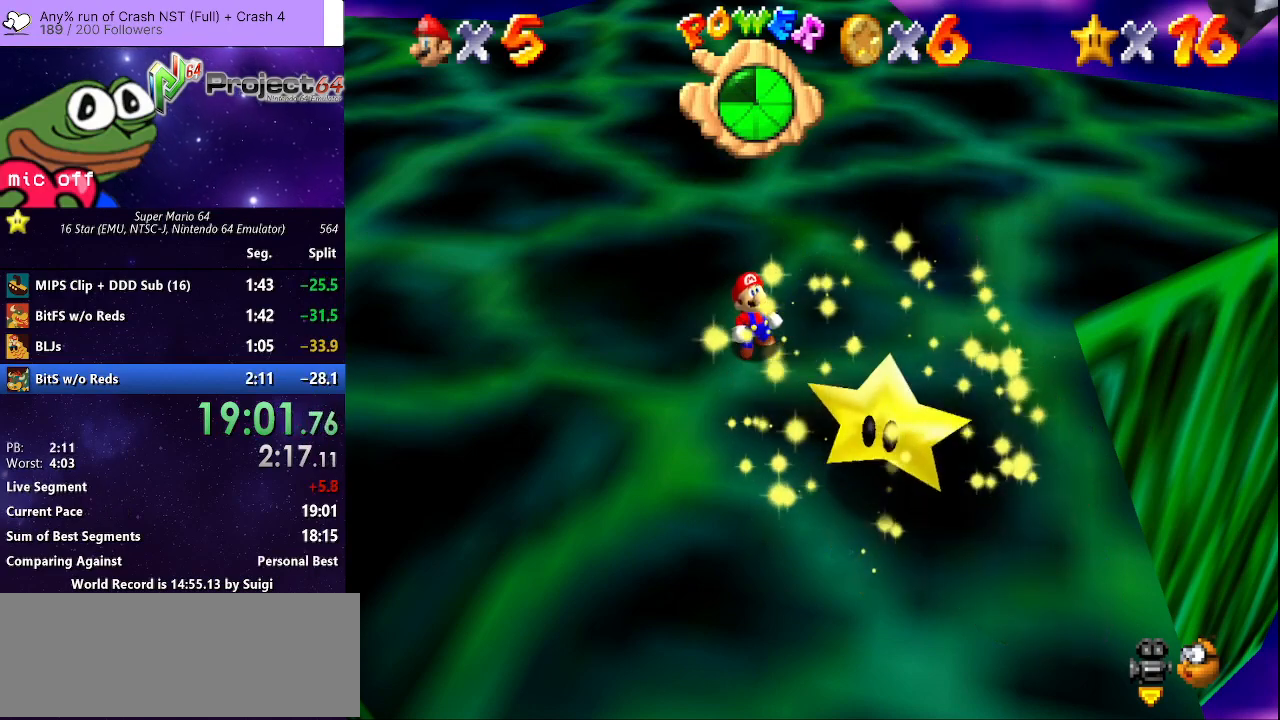
{"buttons": [], "left_stick": "center", "right_stick": "center", "events": []}
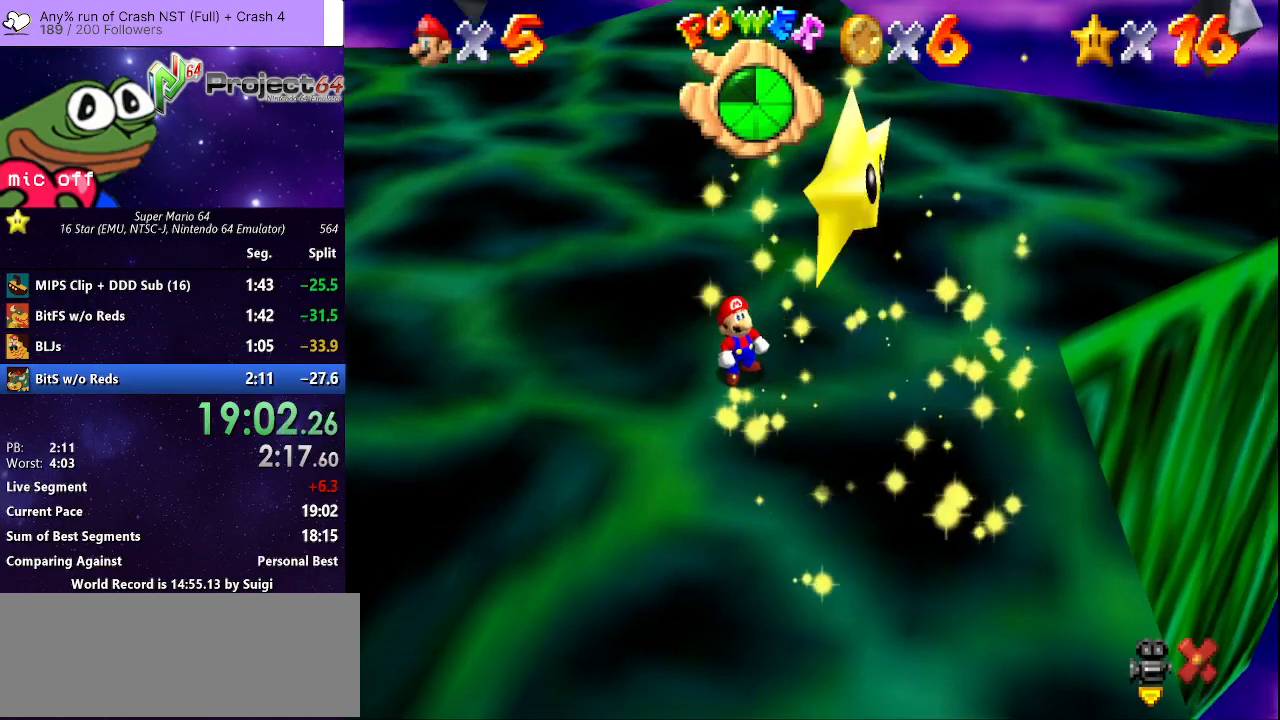
{"buttons": [], "left_stick": "center", "right_stick": "center", "events": []}
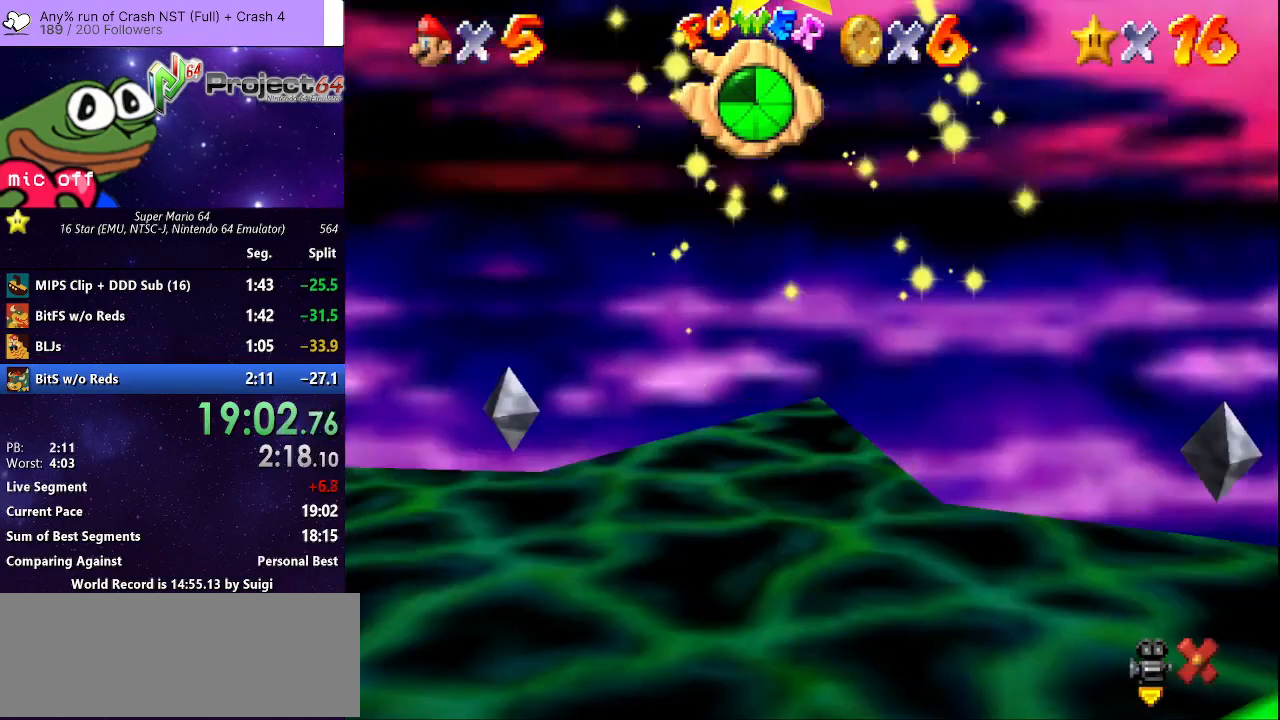
{"buttons": [], "left_stick": "center", "right_stick": "center", "events": []}
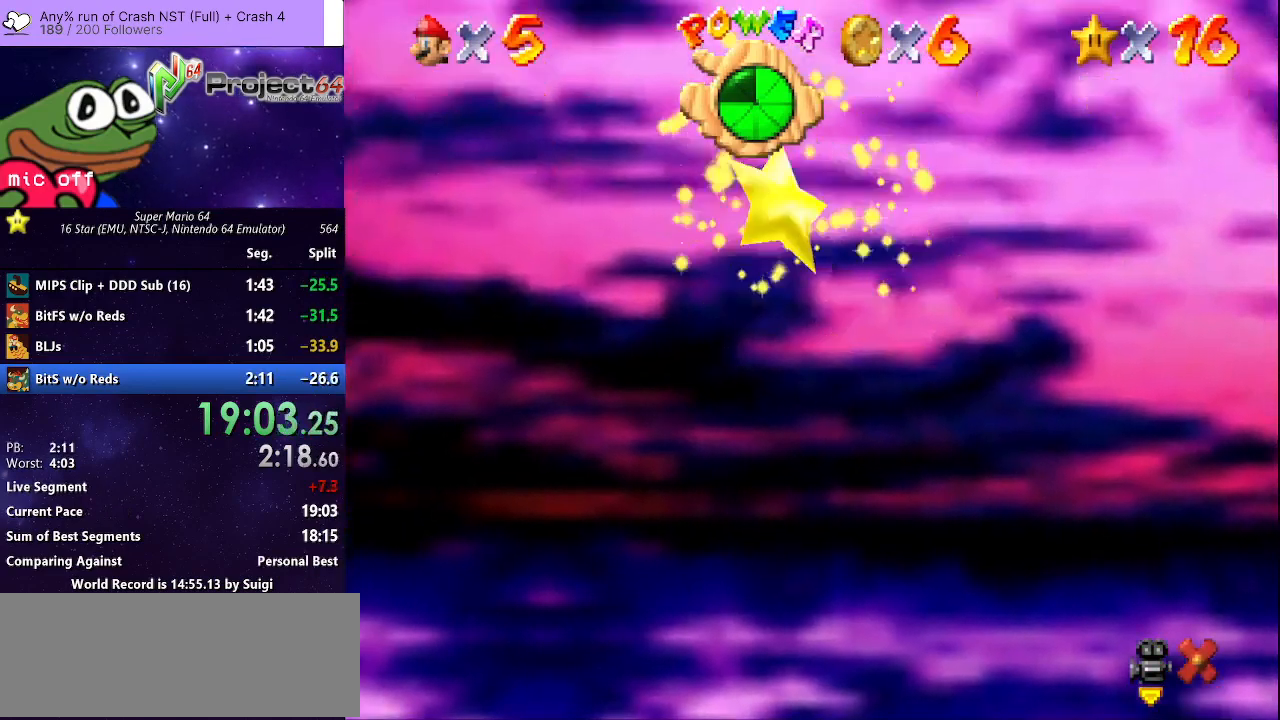
{"buttons": [], "left_stick": "center", "right_stick": "center", "events": []}
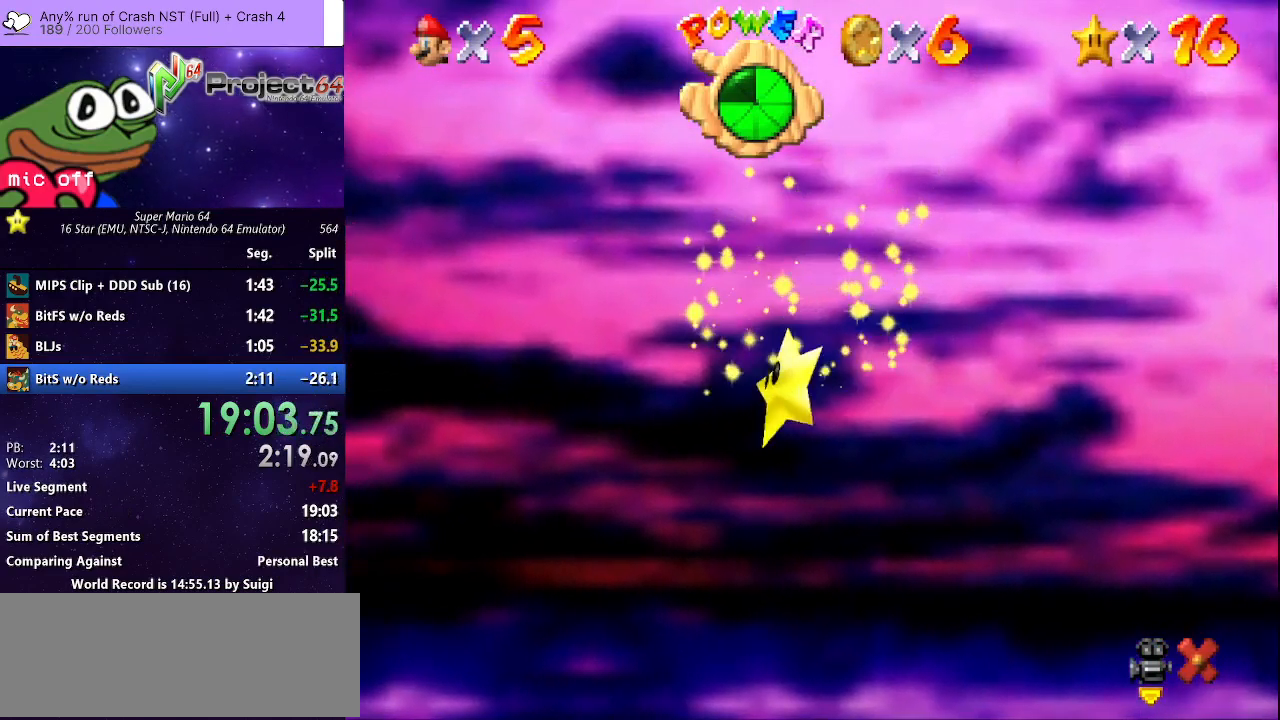
{"buttons": [], "left_stick": "center", "right_stick": "center", "events": []}
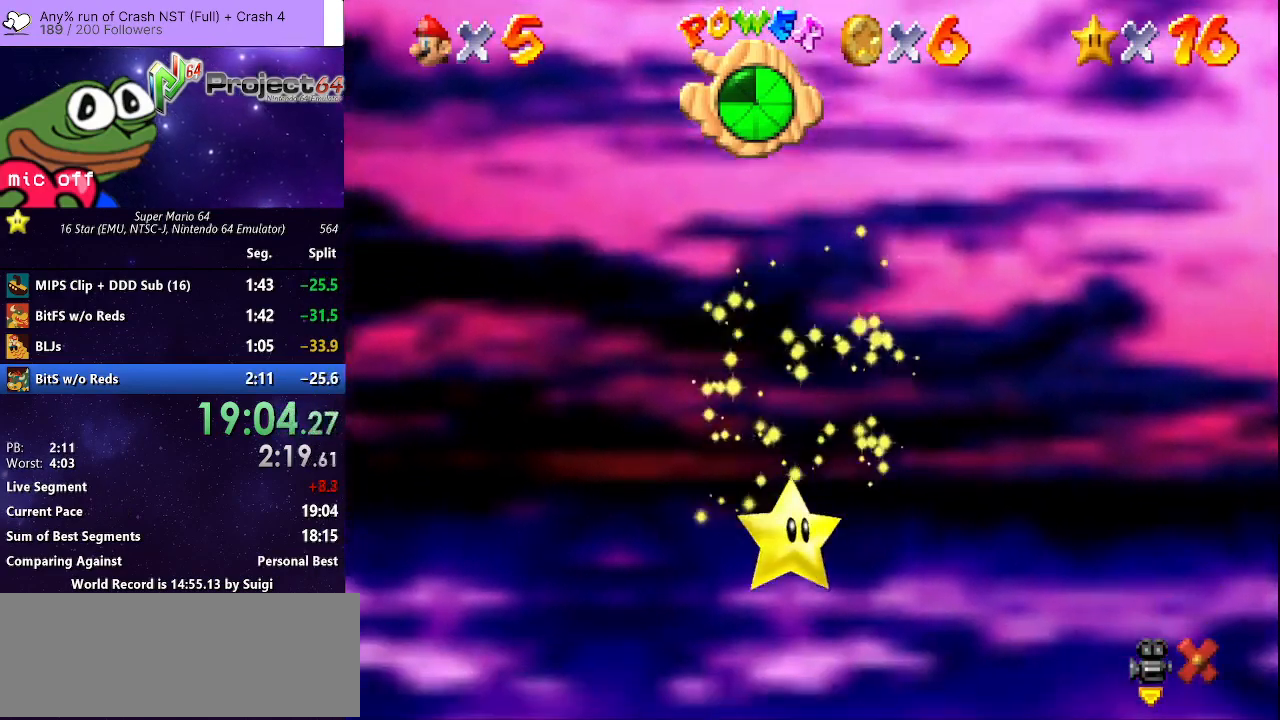
{"buttons": [], "left_stick": "up", "right_stick": "center", "events": [[267, "left_stick", "up"]]}
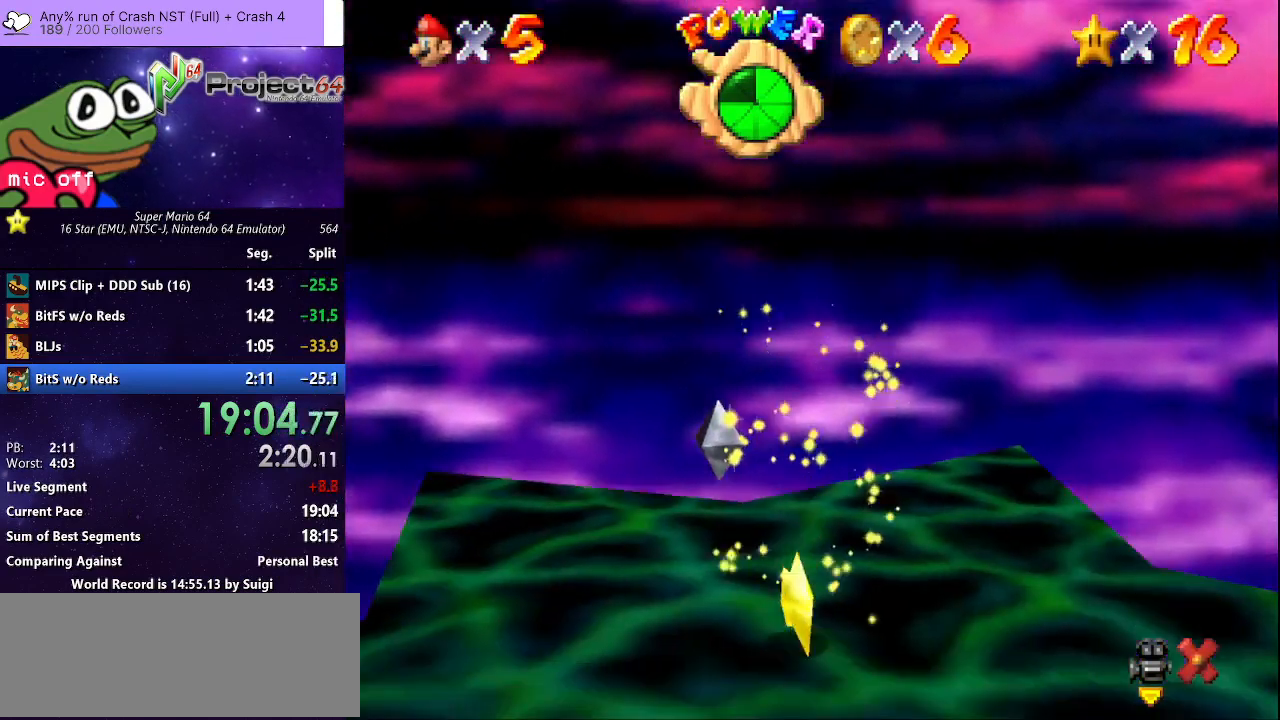
{"buttons": [], "left_stick": "up", "right_stick": "center", "events": []}
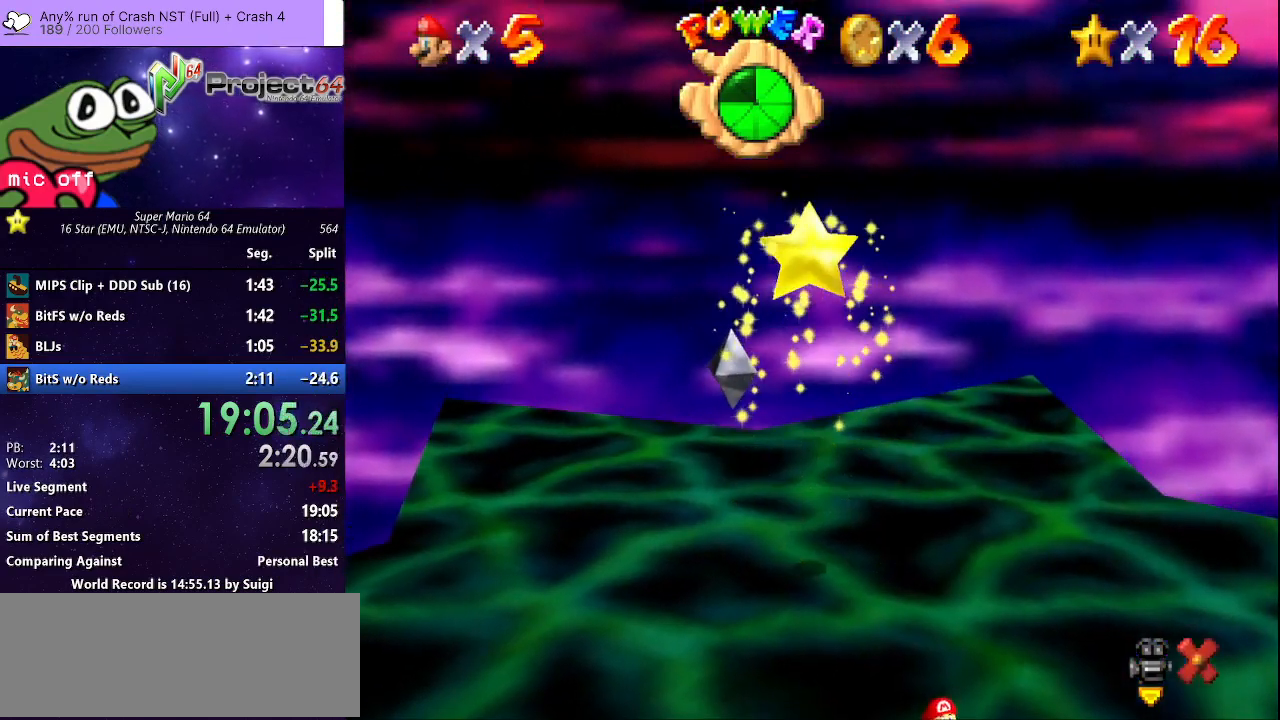
{"buttons": [], "left_stick": "up", "right_stick": "center", "events": []}
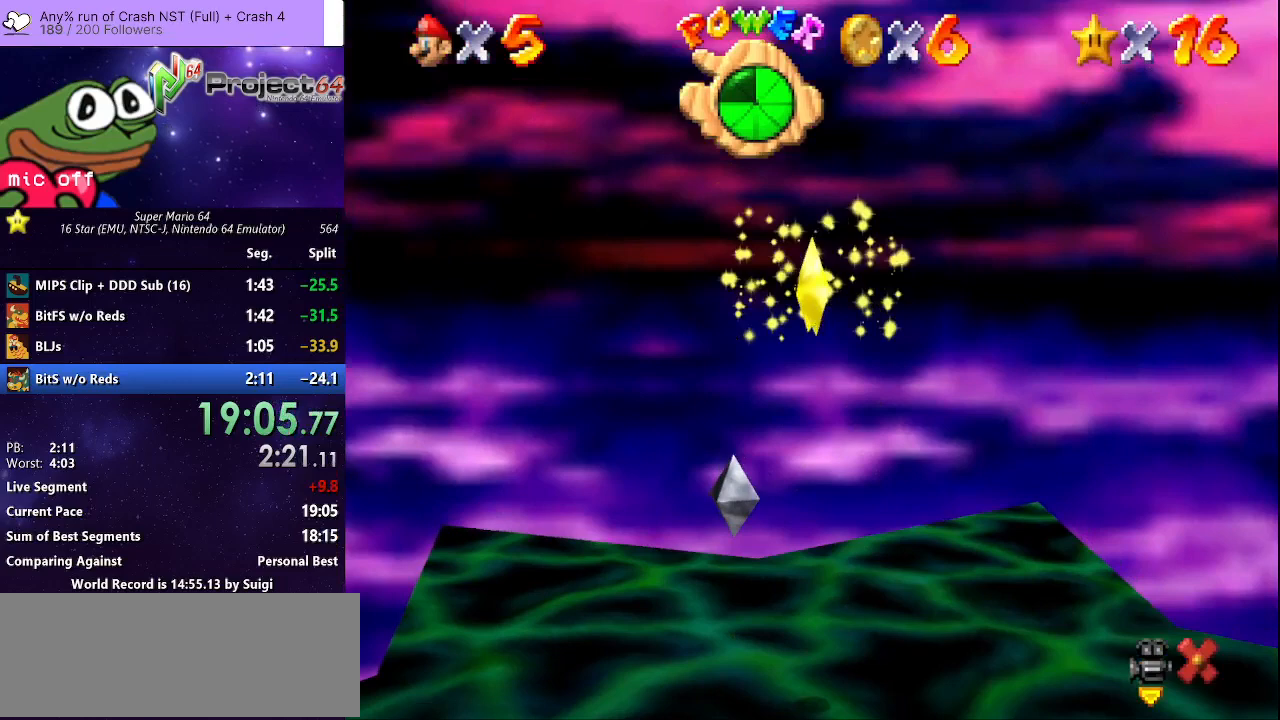
{"buttons": [], "left_stick": "up", "right_stick": "center", "events": []}
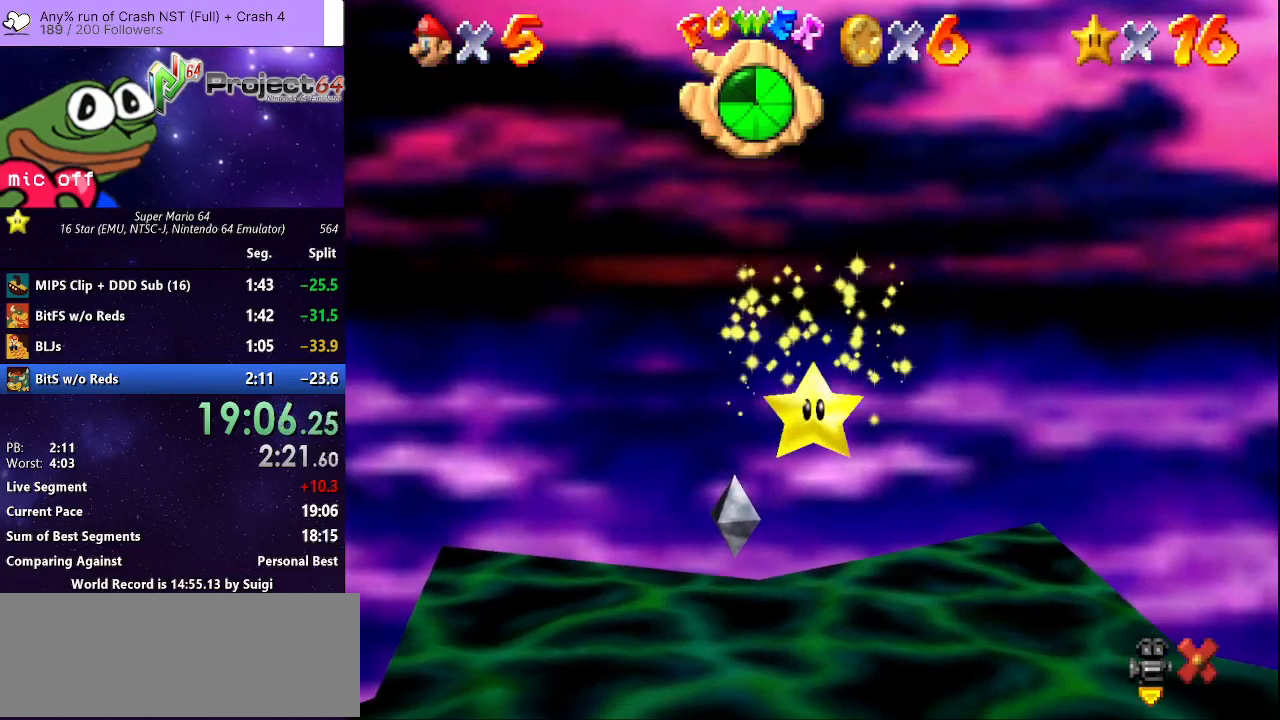
{"buttons": [], "left_stick": "up", "right_stick": "center", "events": []}
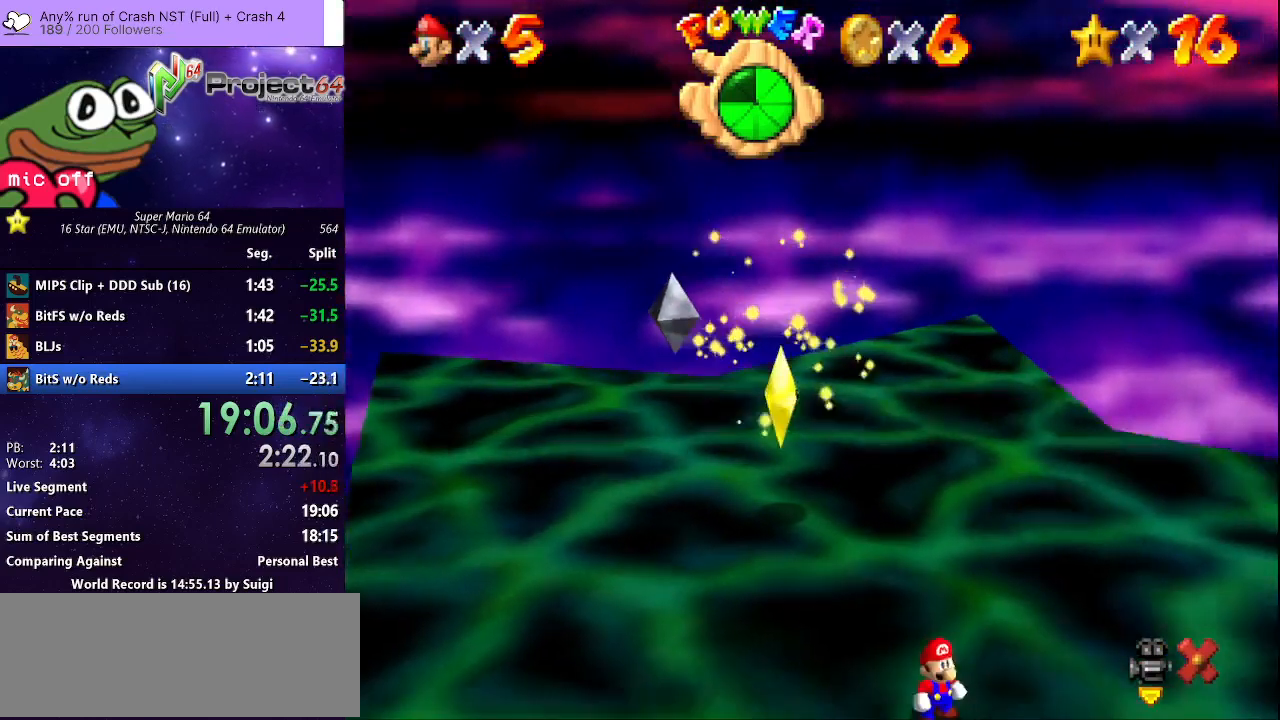
{"buttons": [], "left_stick": "up-left", "right_stick": "center", "events": [[233, "left_stick", "up-left"]]}
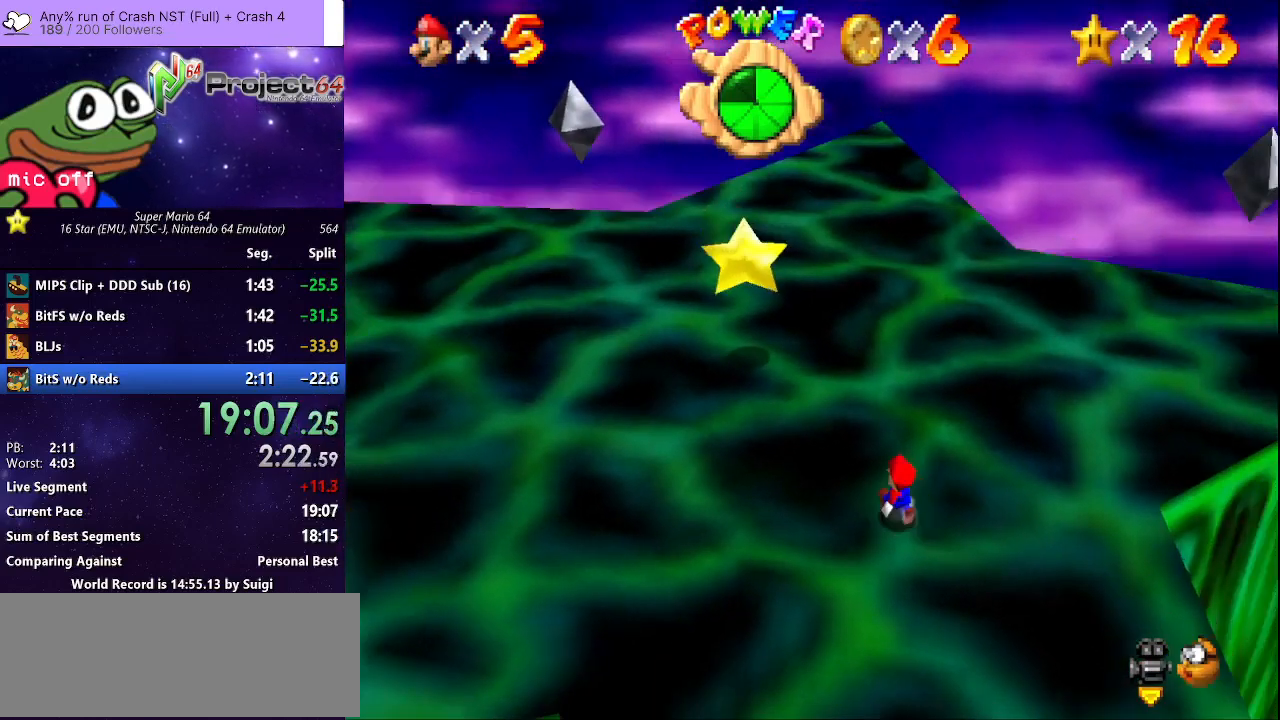
{"buttons": ["R2"], "left_stick": "up-left", "right_stick": "center", "events": [[233, "R2", "down"], [267, "A", "down"], [367, "A", "up"]]}
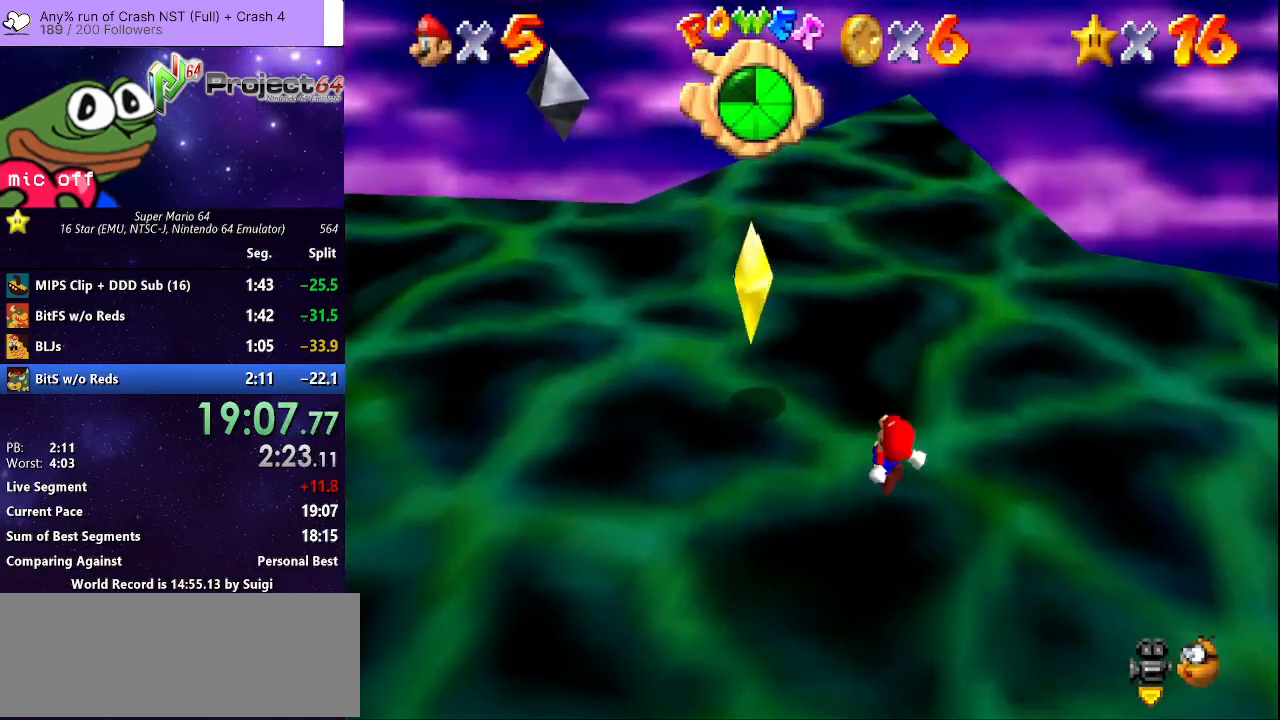
{"buttons": [], "left_stick": "up-left", "right_stick": "center", "events": [[433, "R2", "up"]]}
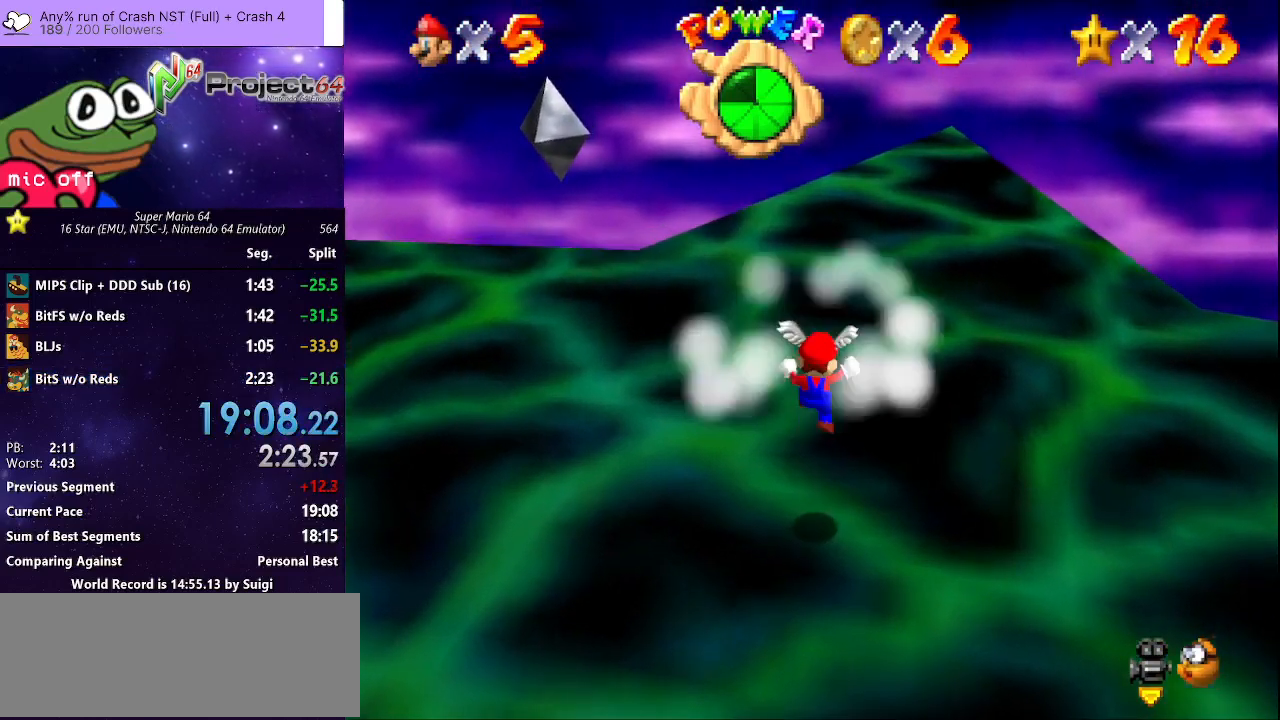
{"buttons": [], "left_stick": "center", "right_stick": "center", "events": [[133, "left_stick", "center"]]}
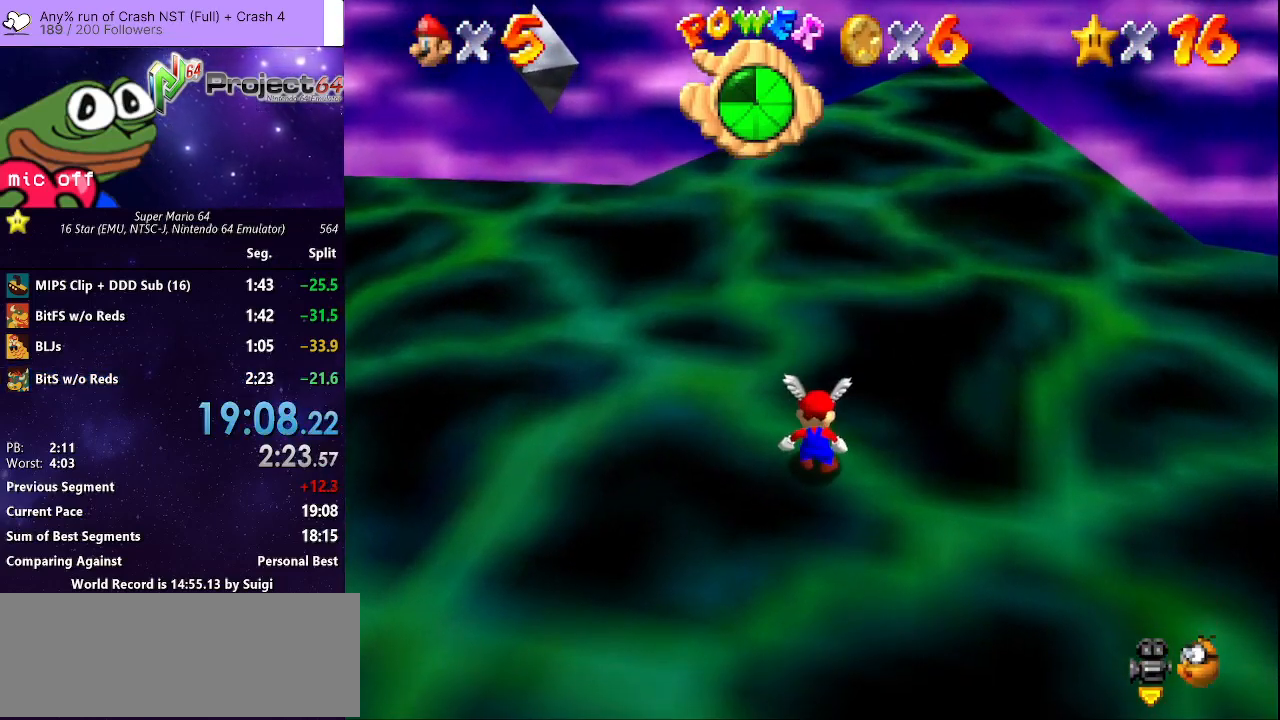
{"buttons": [], "left_stick": "center", "right_stick": "center", "events": []}
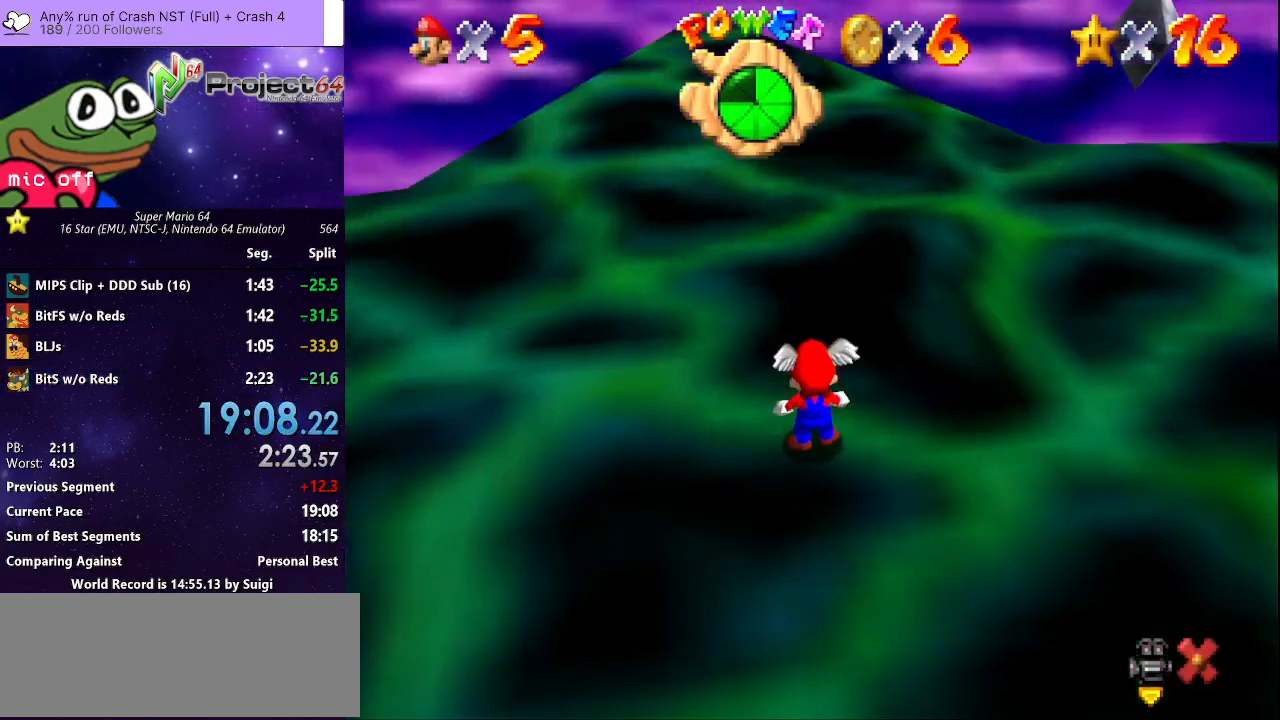
{"buttons": [], "left_stick": "center", "right_stick": "center", "events": [[167, "right_stick", "up-left"], [233, "right_stick", "center"]]}